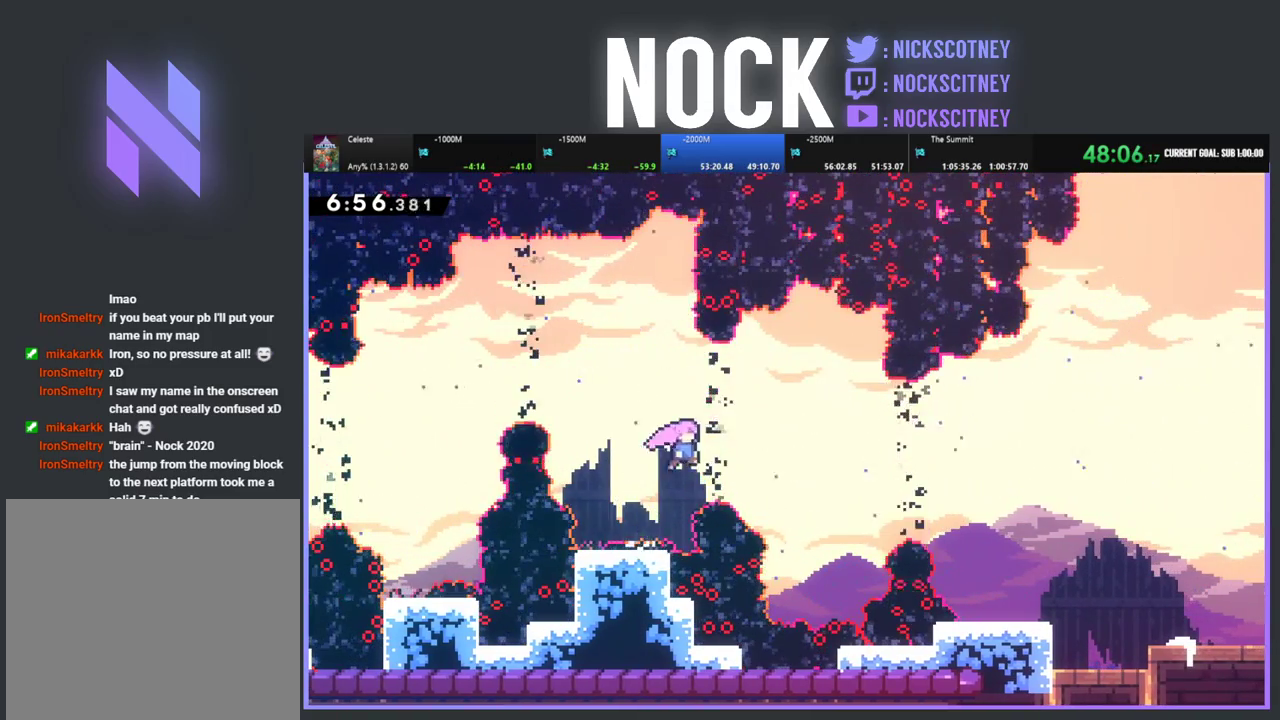
Gameplay with a controller (PlayStation layout); each line is a JSON object with the inputs held at the frame after it. "events" lists button and stick changes between this image and that frame as [ms after this image, input, new state], when the widget could be followed in between. Not read: R1 R3 right_stick.
{"buttons": ["R2"], "left_stick": "center", "events": [[33, "CIRCLE", "down"], [183, "CIRCLE", "up"], [217, "DPAD_RIGHT", "up"]]}
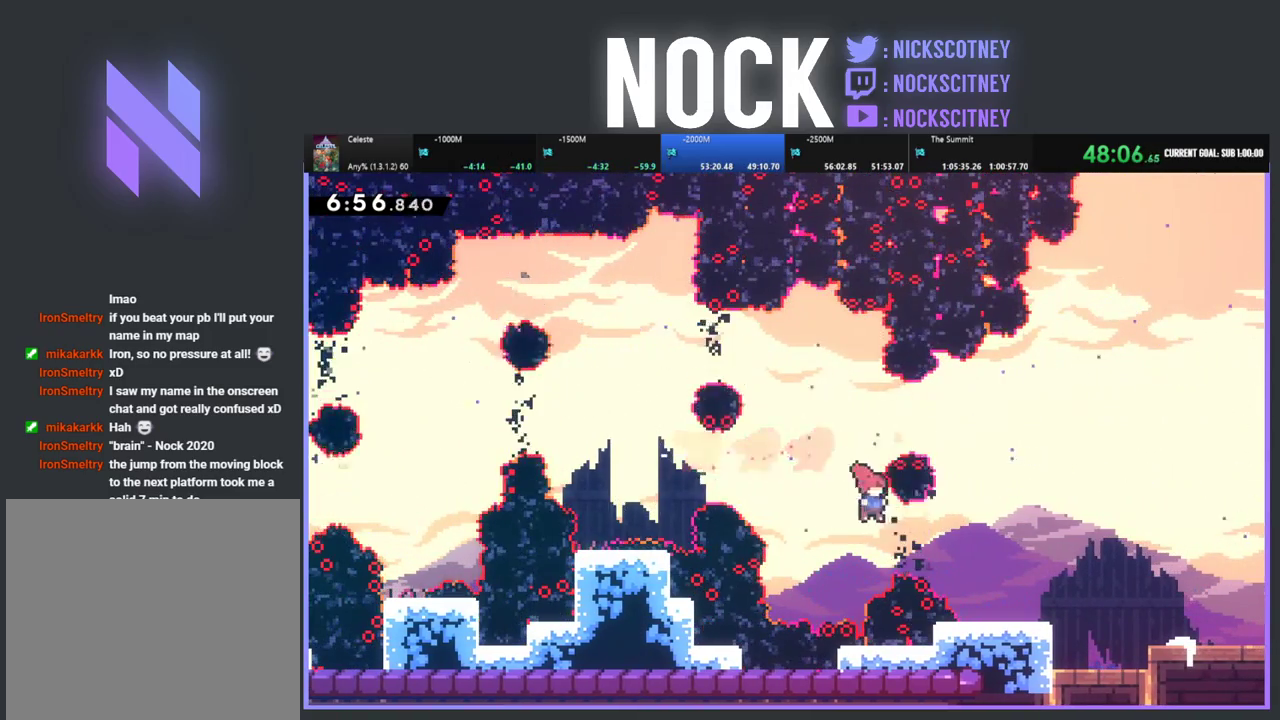
{"buttons": ["R2"], "left_stick": "center", "events": [[117, "CIRCLE", "down"], [117, "DPAD_RIGHT", "down"], [333, "CIRCLE", "up"], [400, "DPAD_RIGHT", "up"]]}
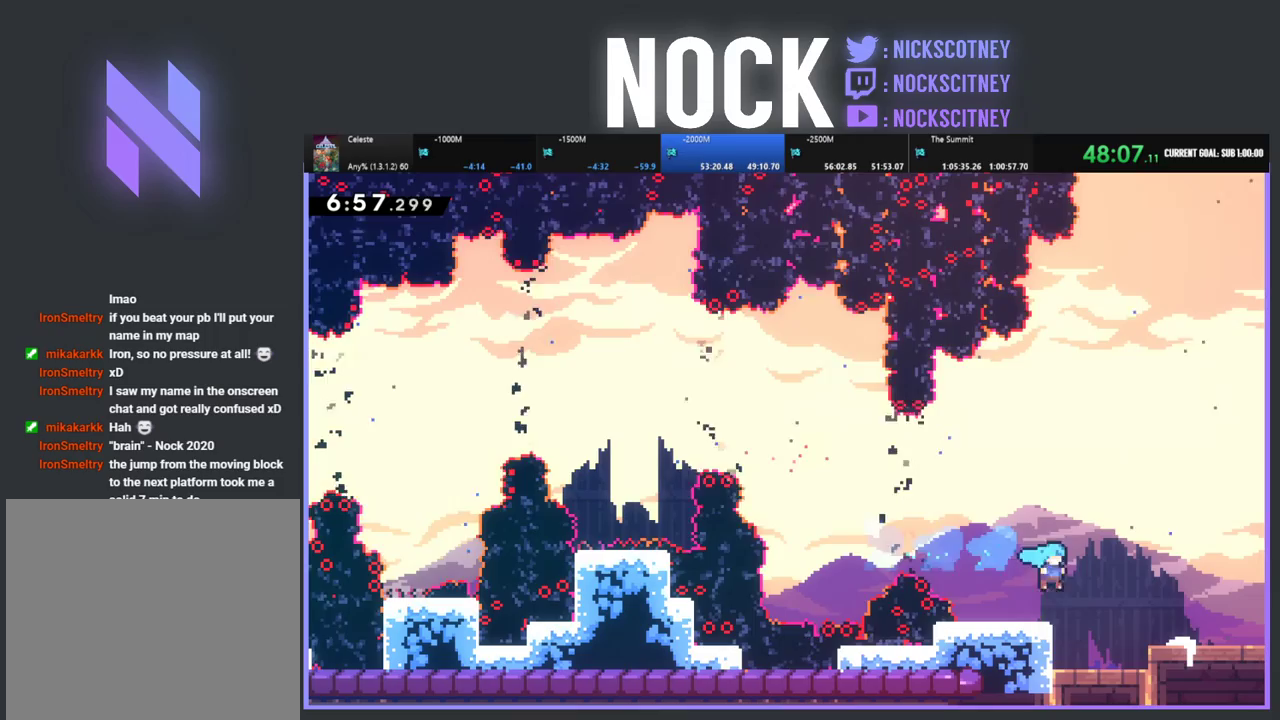
{"buttons": ["CIRCLE", "DPAD_DOWN"], "left_stick": "center", "events": [[150, "DPAD_RIGHT", "down"], [283, "DPAD_RIGHT", "up"], [283, "R2", "up"], [367, "DPAD_DOWN", "down"], [433, "CIRCLE", "down"]]}
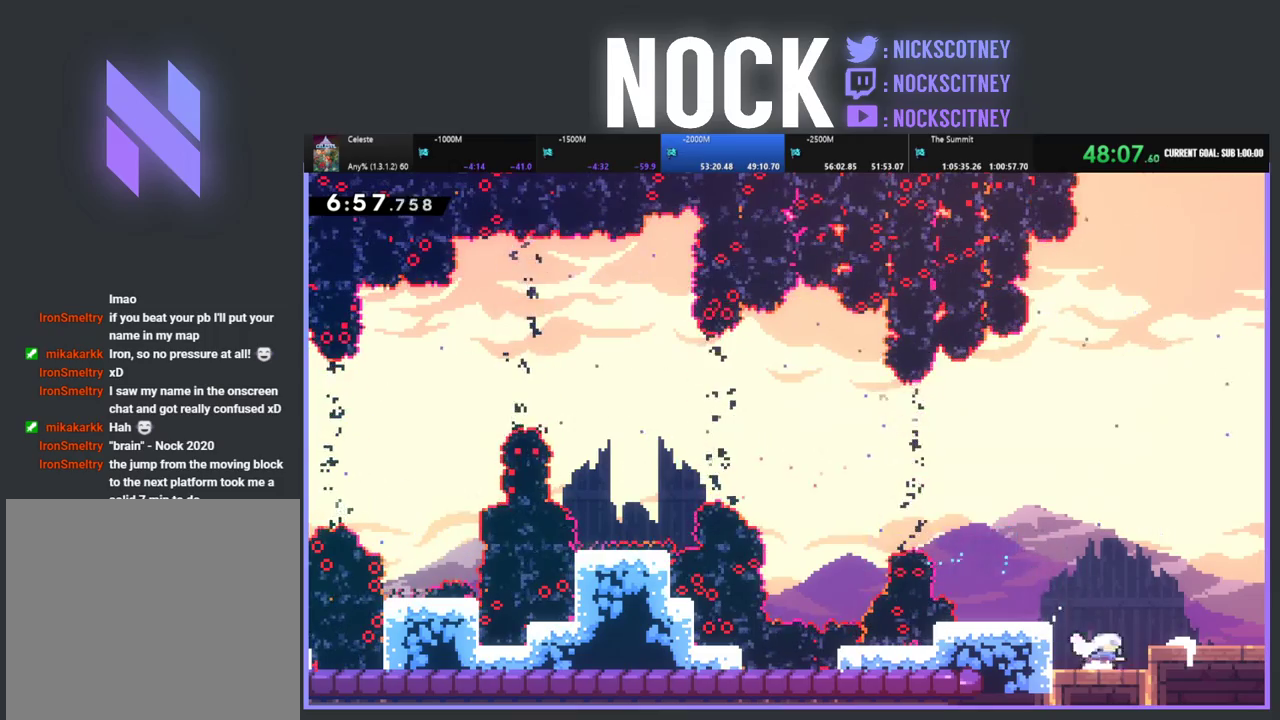
{"buttons": [], "left_stick": "center", "events": [[117, "CIRCLE", "up"], [183, "DPAD_DOWN", "up"]]}
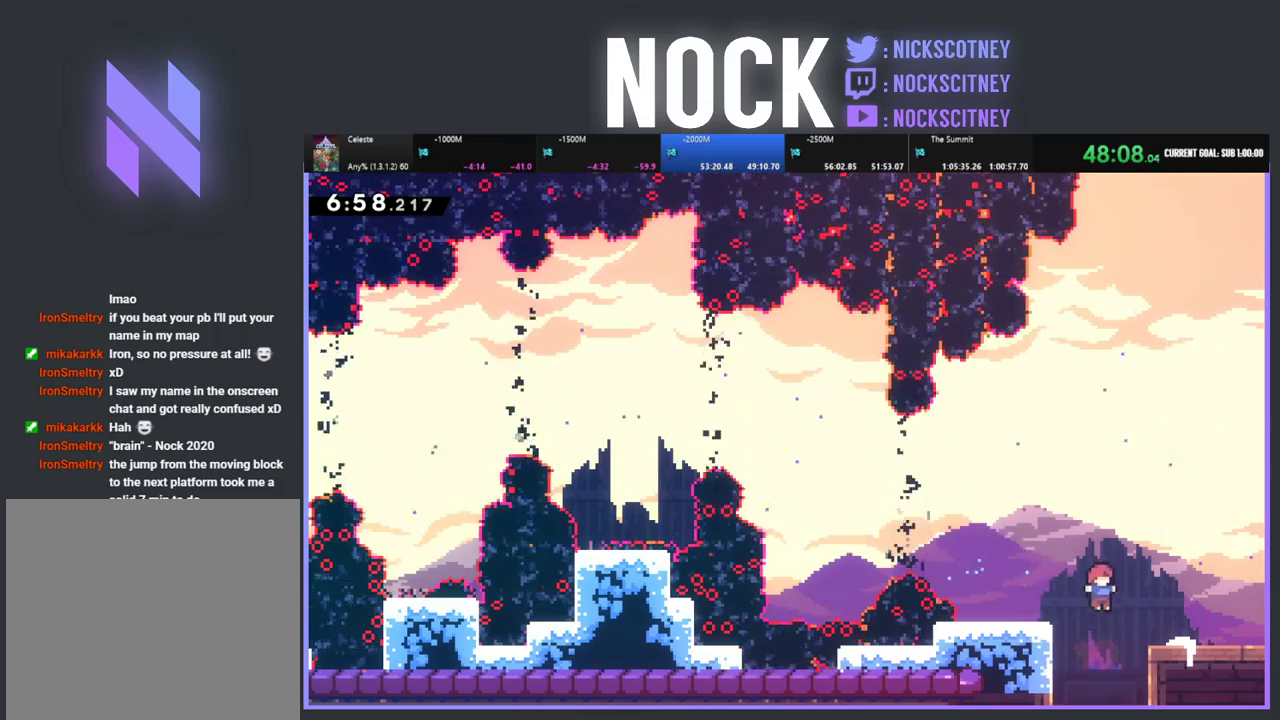
{"buttons": ["DPAD_DOWN"], "left_stick": "center", "events": [[67, "DPAD_DOWN", "down"]]}
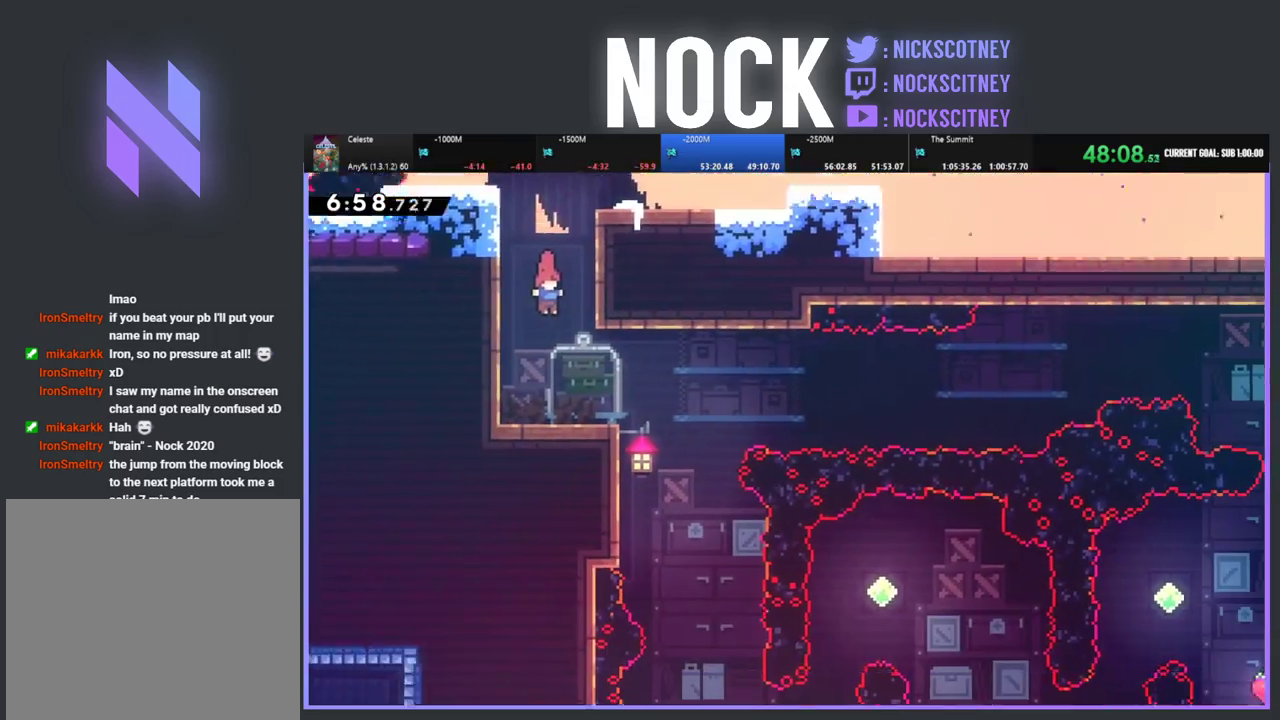
{"buttons": ["DPAD_LEFT"], "left_stick": "center", "events": [[50, "DPAD_DOWN", "up"], [500, "DPAD_LEFT", "down"]]}
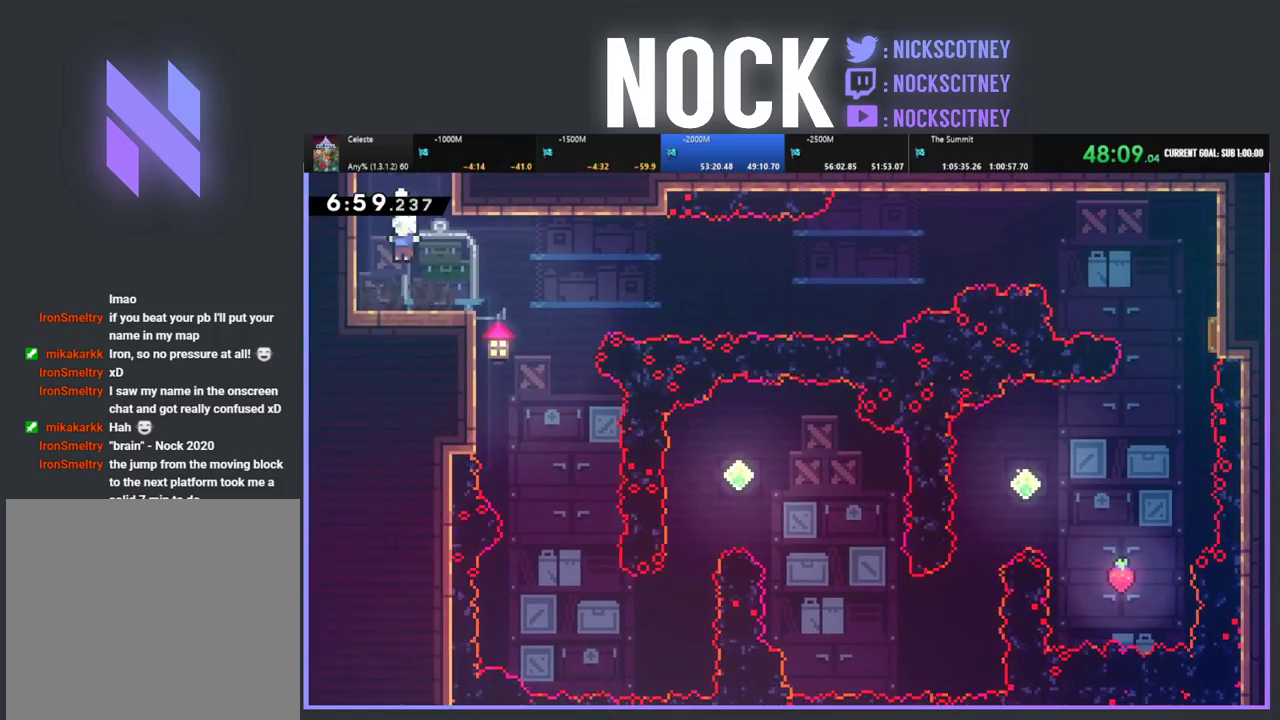
{"buttons": ["R2"], "left_stick": "center", "events": [[83, "DPAD_LEFT", "up"], [183, "R2", "down"], [283, "CROSS", "down"], [500, "CROSS", "up"]]}
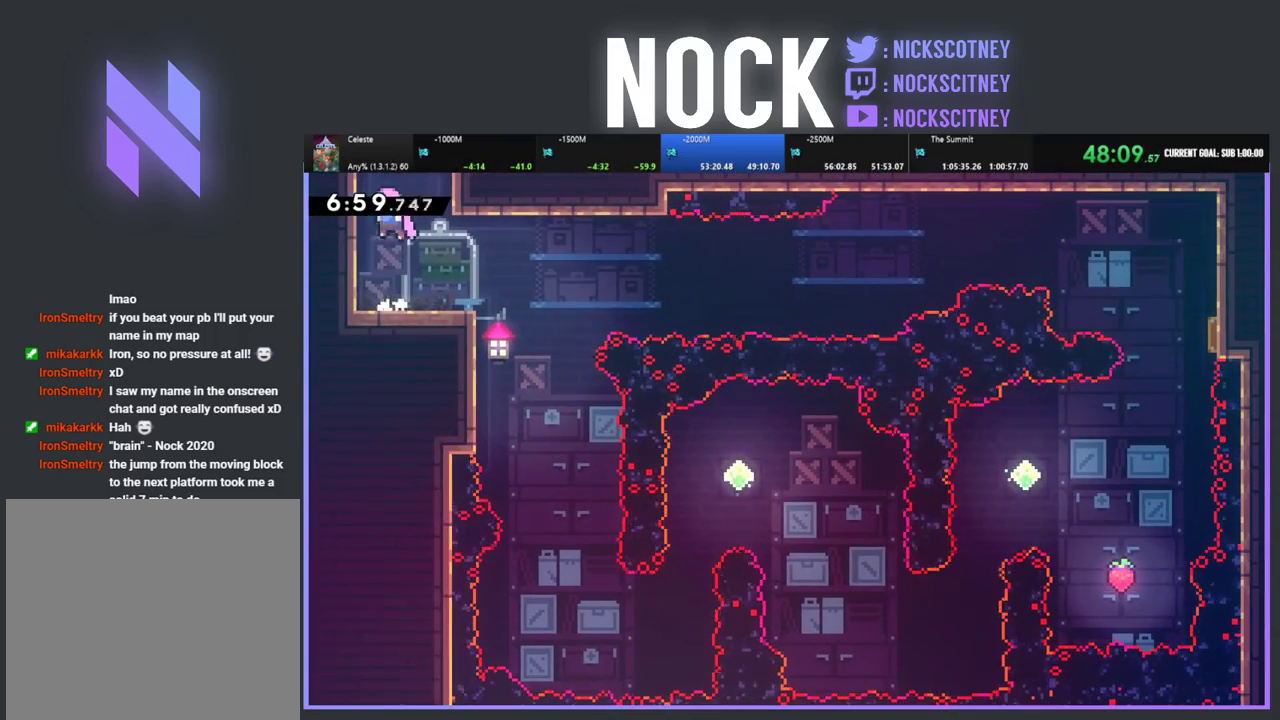
{"buttons": ["CROSS", "R2", "DPAD_DOWN", "DPAD_RIGHT"], "left_stick": "center", "events": [[183, "DPAD_DOWN", "down"], [217, "DPAD_RIGHT", "down"], [317, "CIRCLE", "down"], [400, "CIRCLE", "up"], [467, "CROSS", "down"]]}
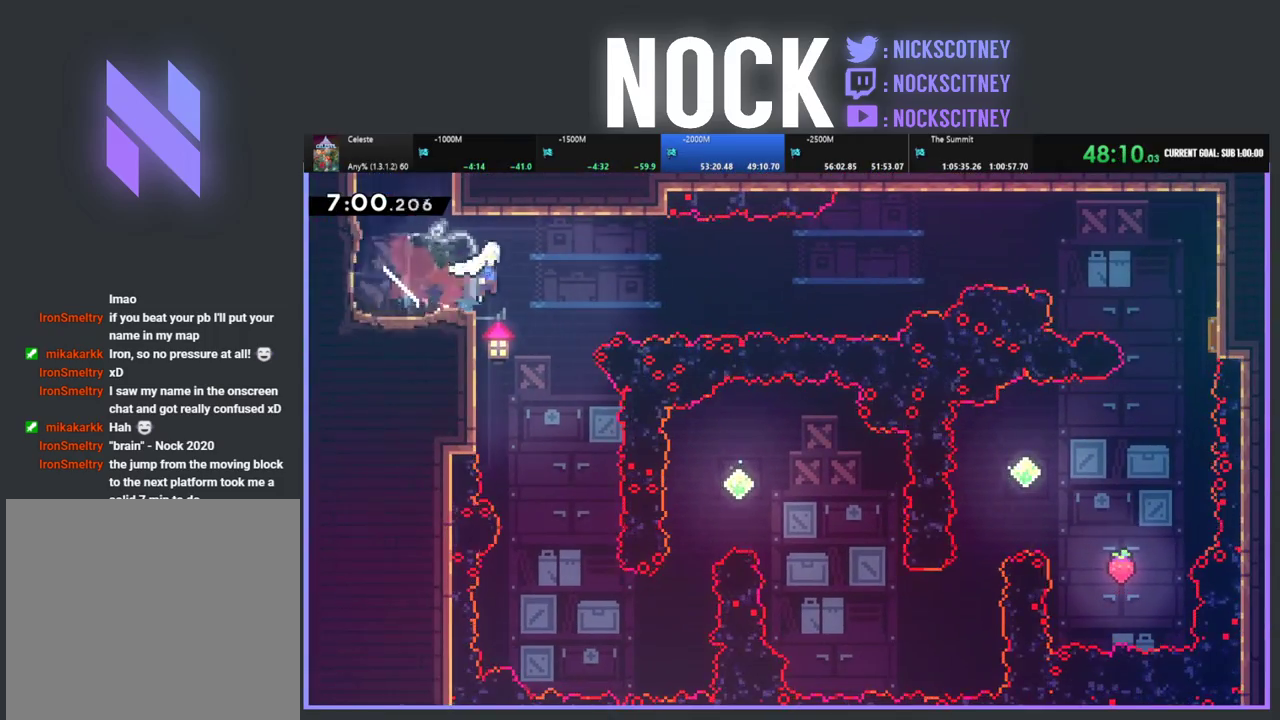
{"buttons": ["CIRCLE", "R2", "DPAD_UP", "DPAD_RIGHT"], "left_stick": "center", "events": [[67, "DPAD_DOWN", "up"], [283, "DPAD_UP", "down"], [333, "CROSS", "up"], [400, "CIRCLE", "down"]]}
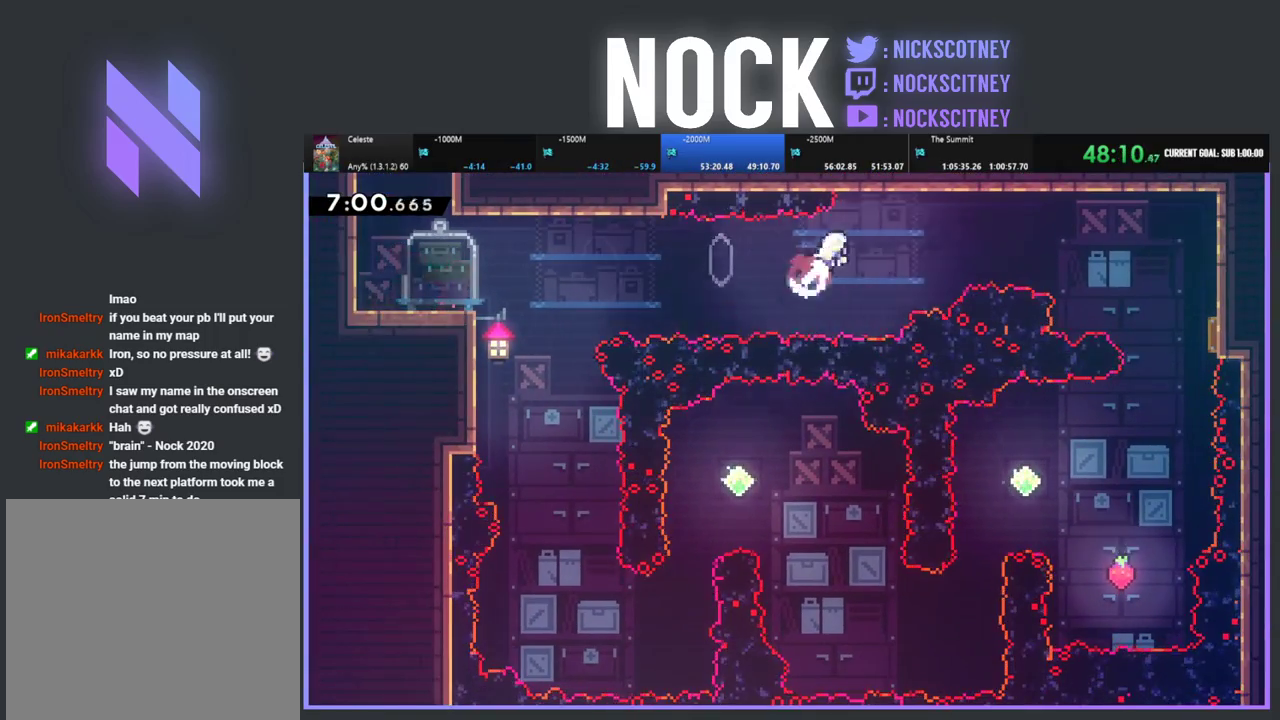
{"buttons": ["R2", "DPAD_RIGHT"], "left_stick": "center", "events": [[200, "CIRCLE", "up"], [267, "CIRCLE", "down"], [317, "DPAD_UP", "up"], [483, "CIRCLE", "up"]]}
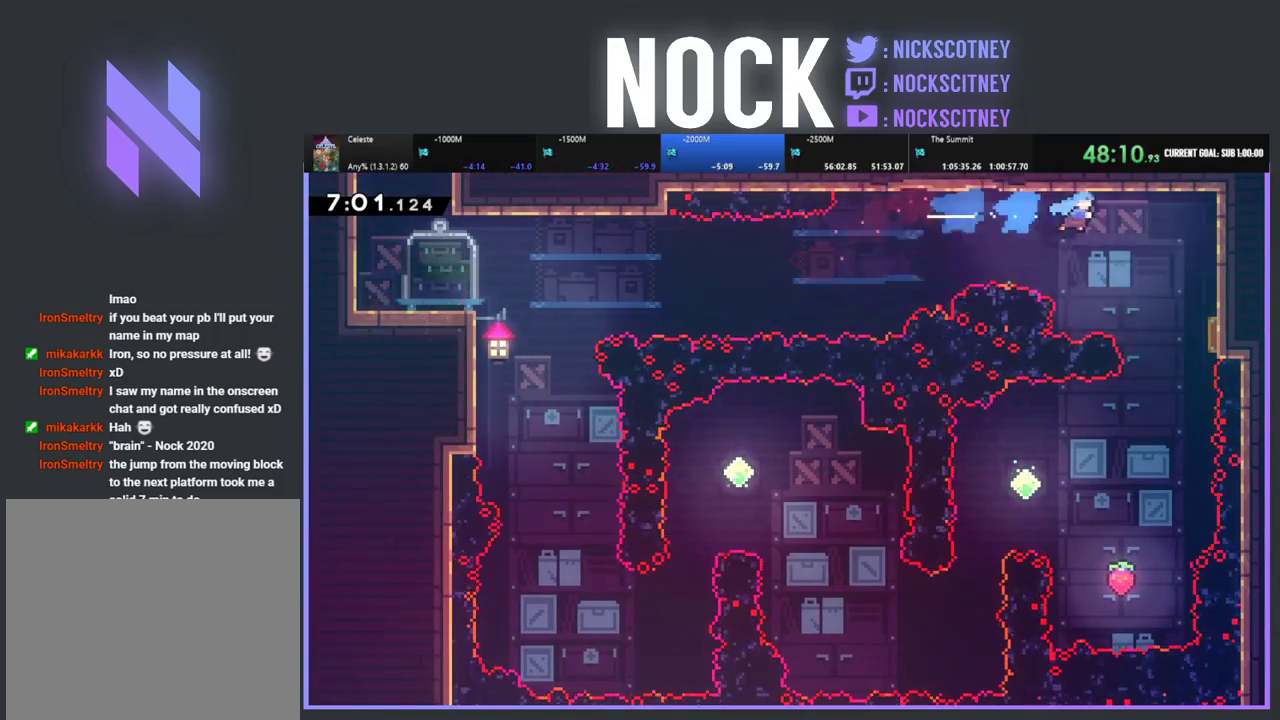
{"buttons": ["CROSS", "R2", "DPAD_UP", "DPAD_RIGHT"], "left_stick": "center", "events": [[83, "CIRCLE", "down"], [333, "DPAD_UP", "down"], [417, "CIRCLE", "up"], [483, "CROSS", "down"]]}
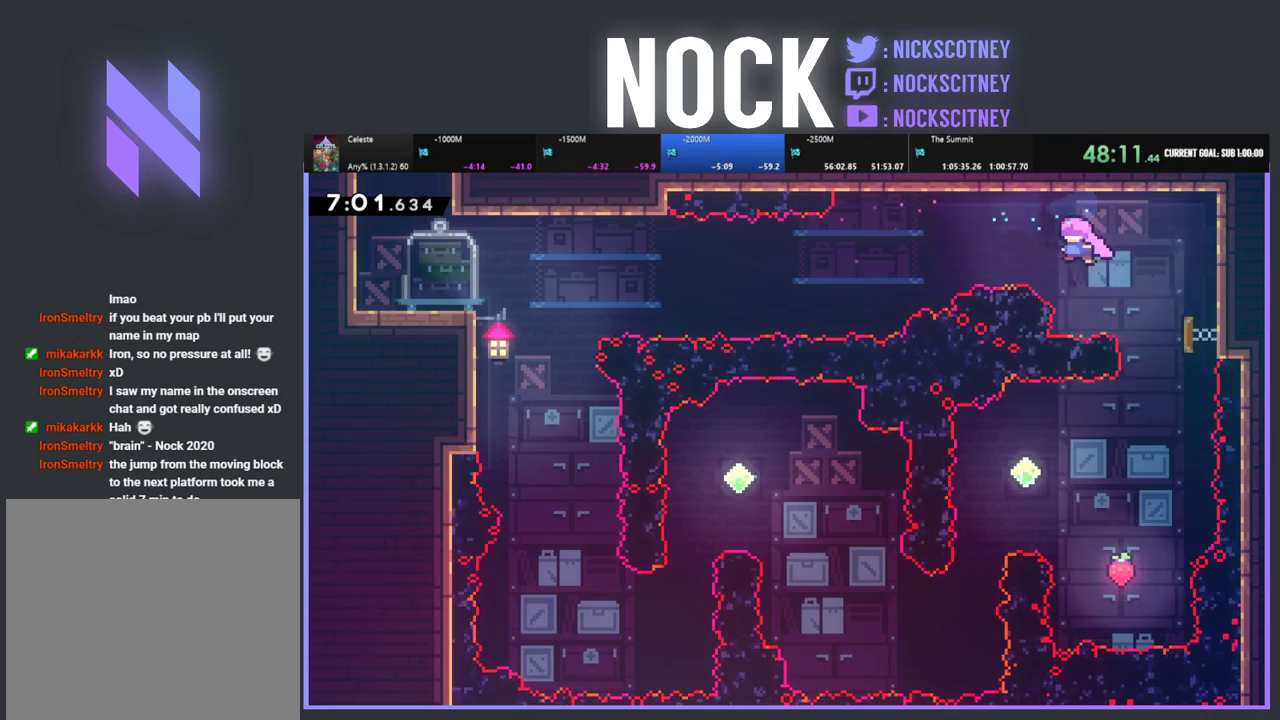
{"buttons": ["CIRCLE", "R2", "DPAD_RIGHT"], "left_stick": "center", "events": [[200, "DPAD_UP", "up"], [267, "CROSS", "up"], [300, "CIRCLE", "down"]]}
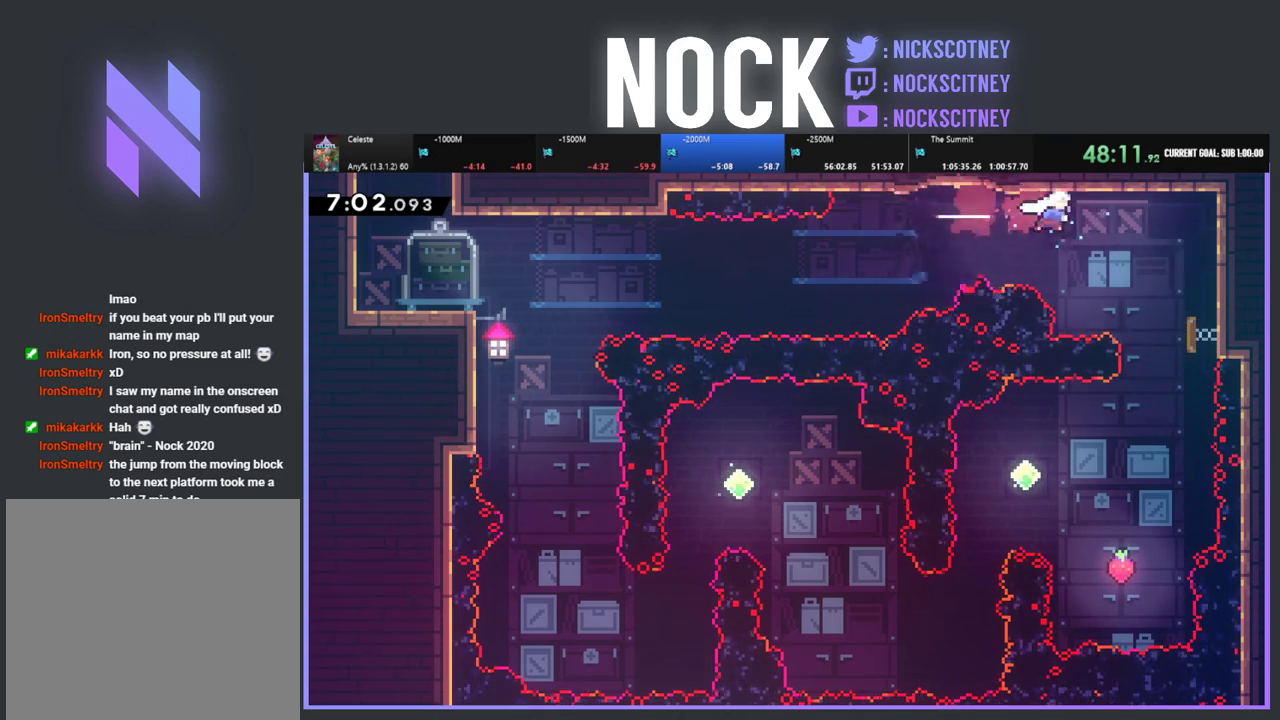
{"buttons": ["R2", "DPAD_RIGHT"], "left_stick": "center", "events": [[50, "CIRCLE", "up"], [183, "CIRCLE", "down"], [400, "CIRCLE", "up"]]}
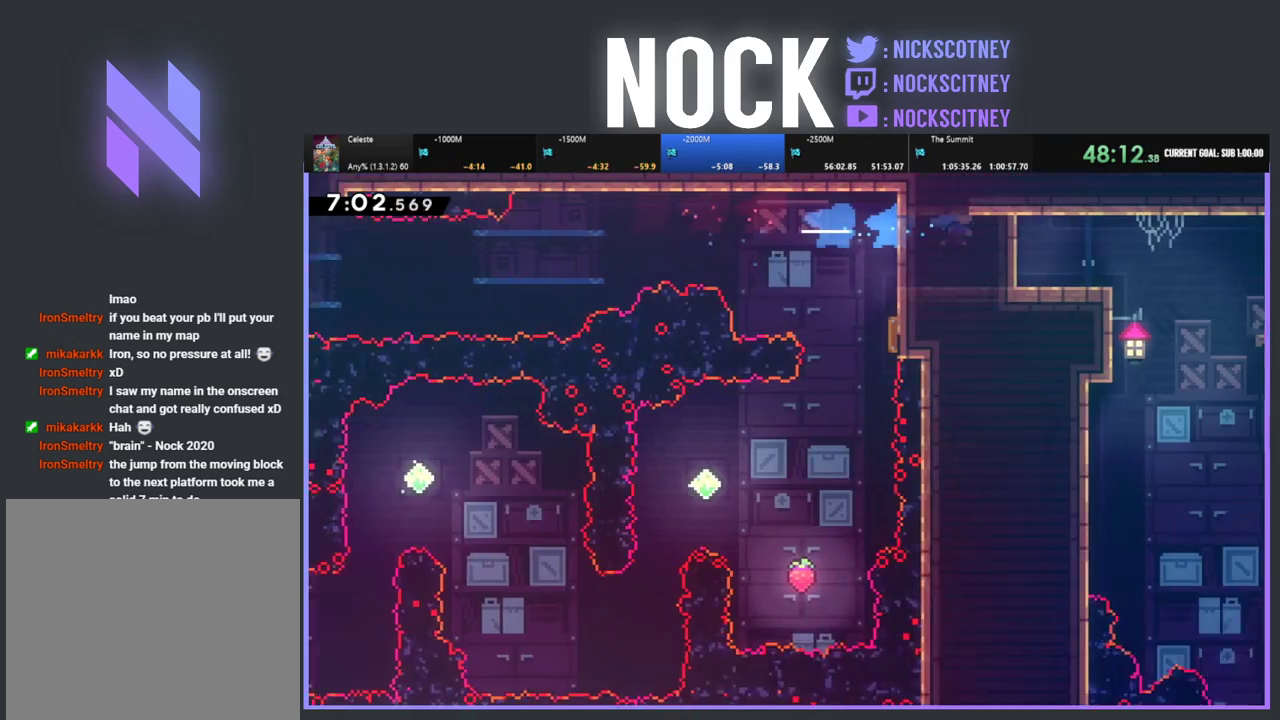
{"buttons": ["DPAD_RIGHT"], "left_stick": "center", "events": [[50, "R2", "up"], [117, "DPAD_RIGHT", "up"], [250, "DPAD_RIGHT", "down"], [250, "DPAD_UP", "down"], [300, "DPAD_UP", "up"]]}
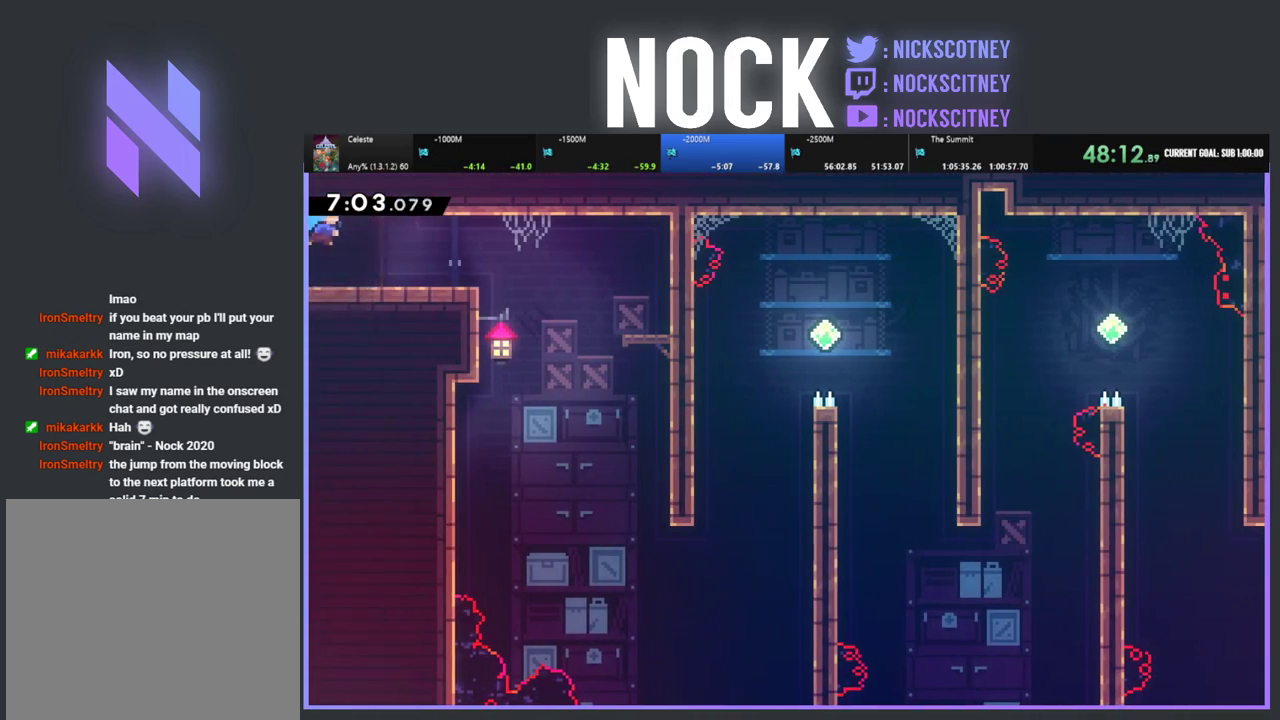
{"buttons": ["CROSS", "R2", "DPAD_RIGHT"], "left_stick": "center", "events": [[267, "R2", "down"], [400, "CROSS", "down"]]}
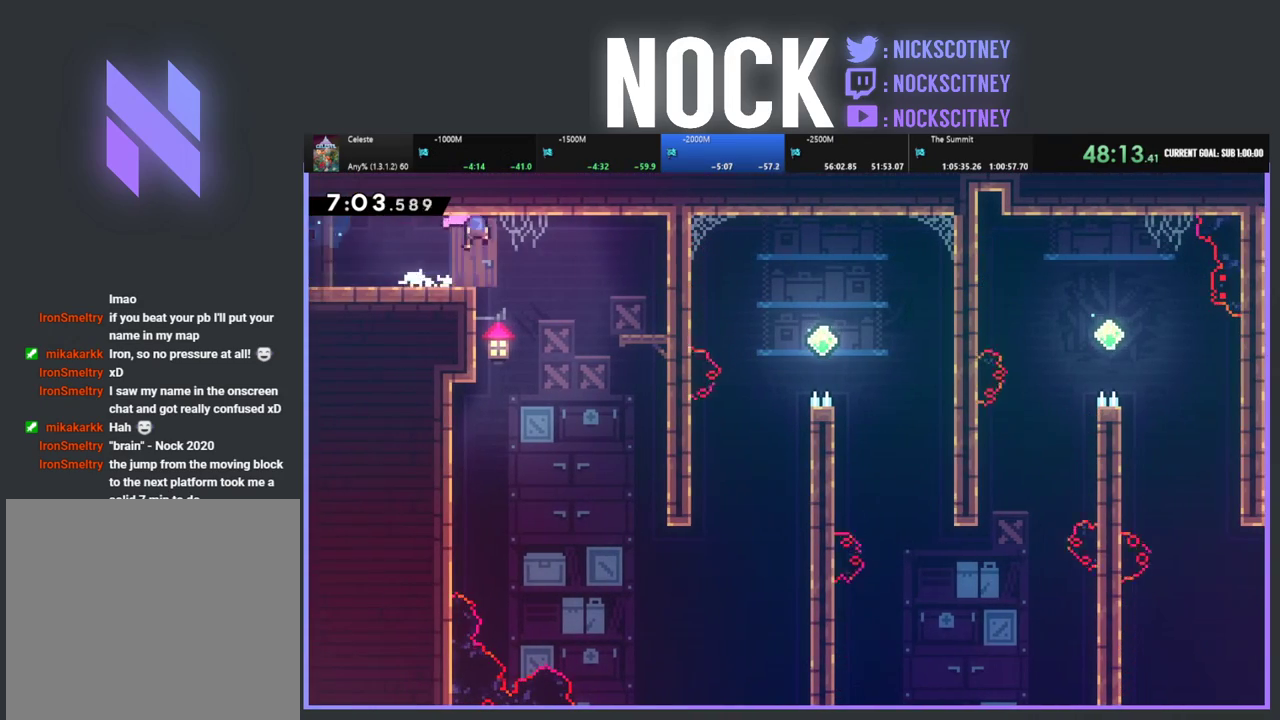
{"buttons": ["DPAD_RIGHT"], "left_stick": "center", "events": [[133, "CROSS", "up"], [133, "R2", "up"], [333, "DPAD_RIGHT", "up"], [467, "DPAD_RIGHT", "down"]]}
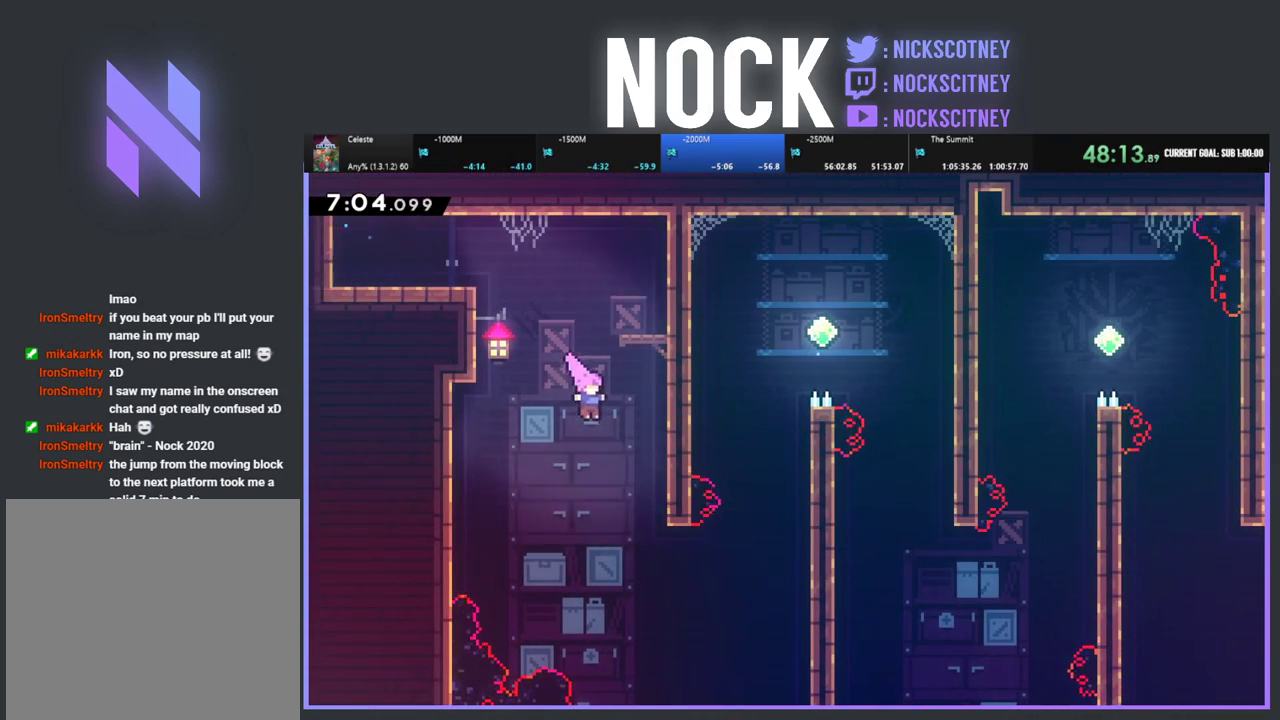
{"buttons": ["CIRCLE", "R2", "DPAD_RIGHT"], "left_stick": "center", "events": [[67, "DPAD_RIGHT", "up"], [150, "DPAD_RIGHT", "down"], [383, "R2", "down"], [433, "CIRCLE", "down"]]}
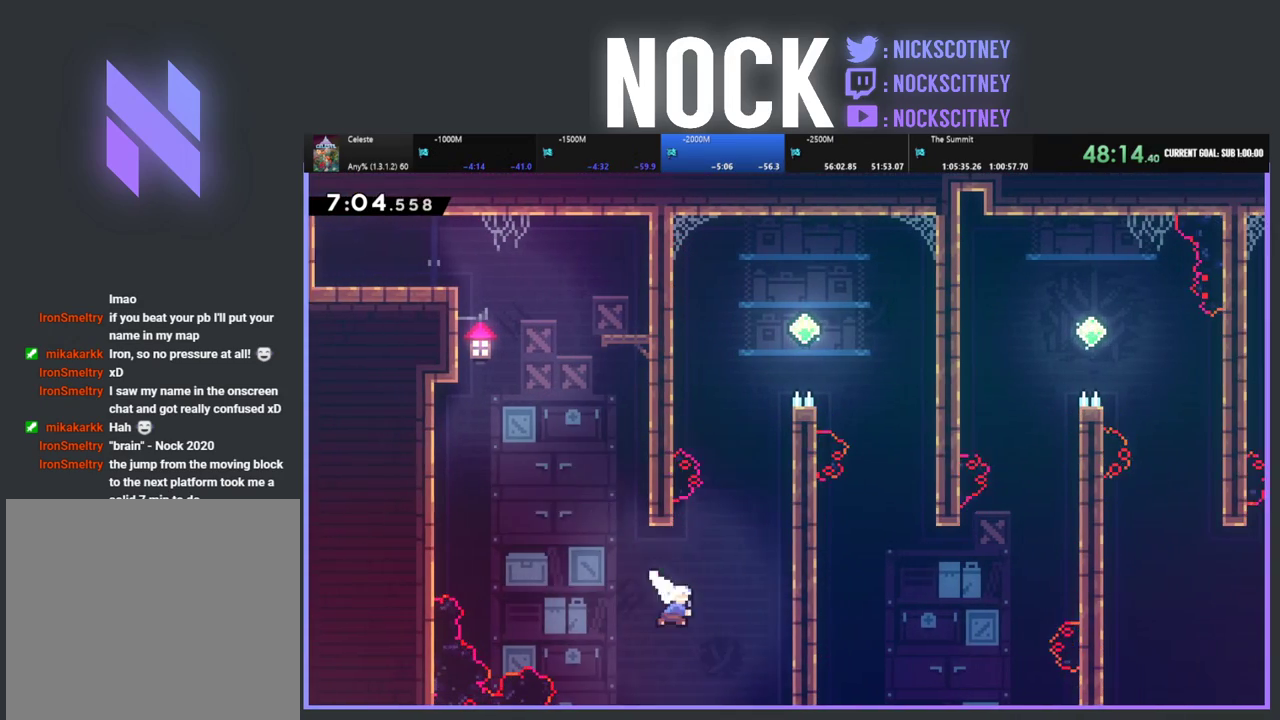
{"buttons": ["R2", "DPAD_UP"], "left_stick": "center", "events": [[33, "DPAD_UP", "down"], [217, "CIRCLE", "up"], [317, "CROSS", "down"], [467, "CROSS", "up"], [500, "DPAD_RIGHT", "up"]]}
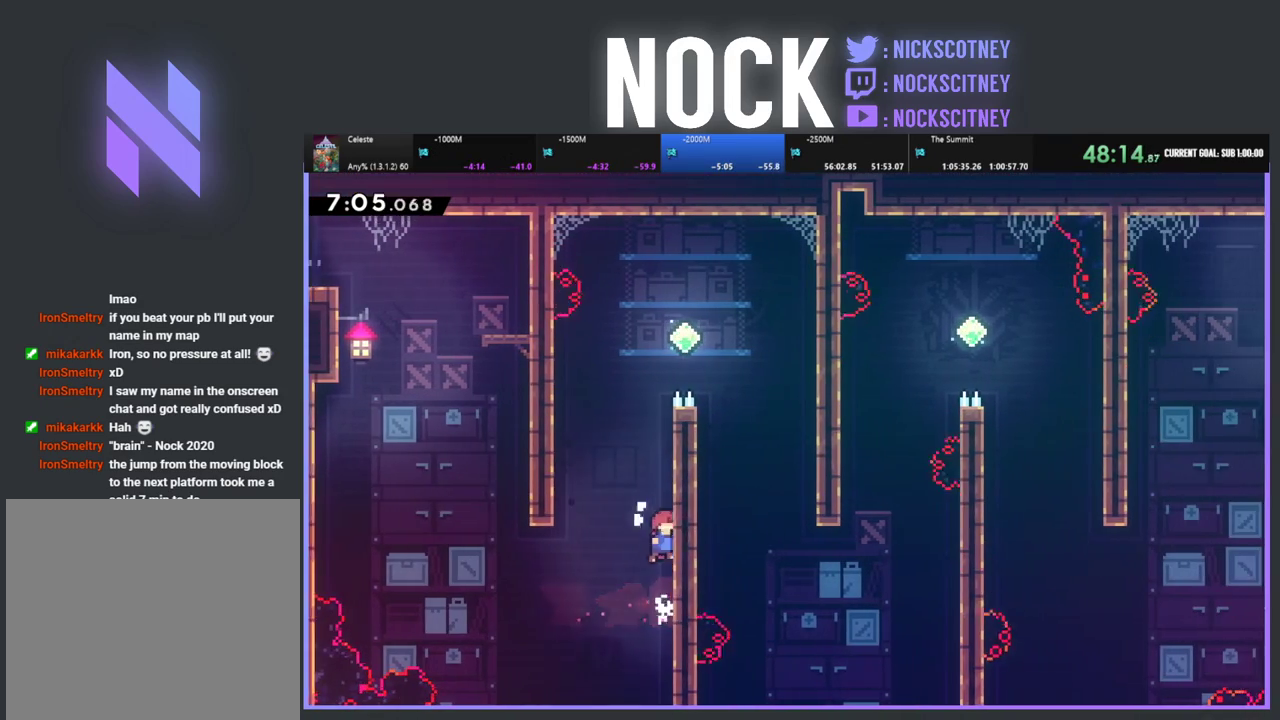
{"buttons": ["CROSS", "R2", "DPAD_UP", "DPAD_RIGHT"], "left_stick": "center", "events": [[33, "CROSS", "down"], [167, "CROSS", "up"], [200, "DPAD_RIGHT", "down"], [233, "CROSS", "down"], [383, "CROSS", "up"], [450, "CROSS", "down"]]}
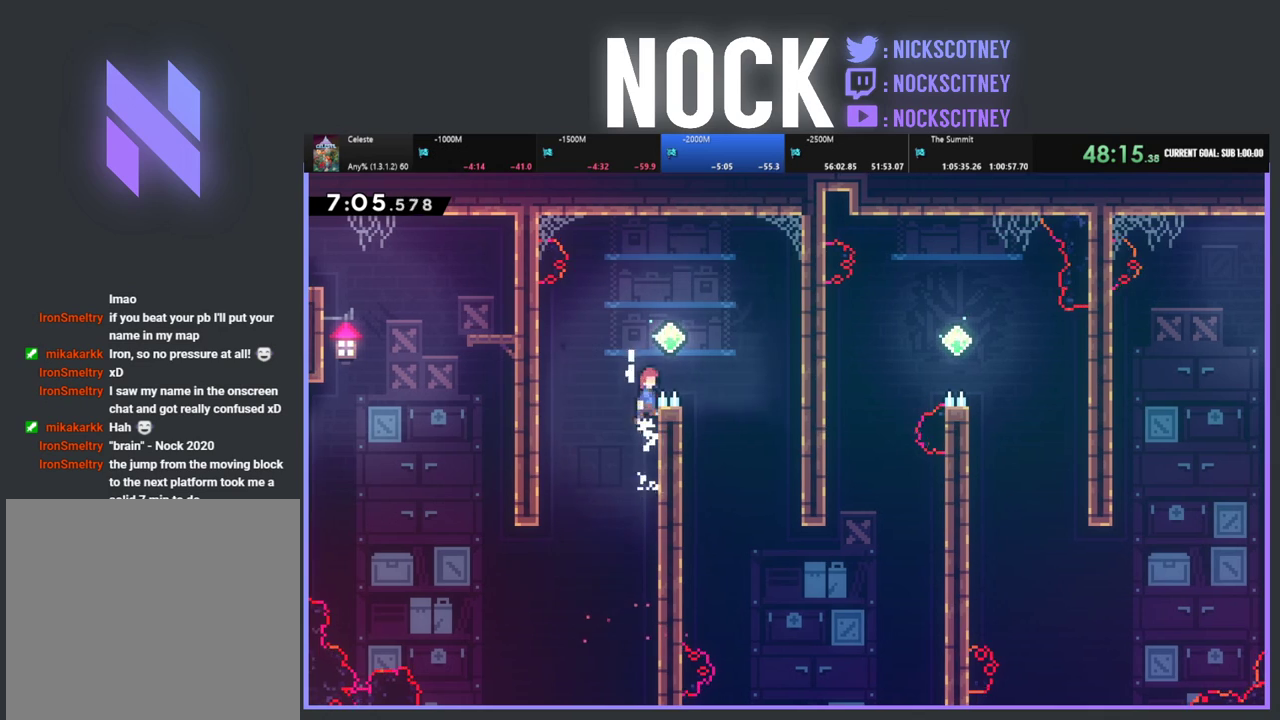
{"buttons": ["DPAD_RIGHT"], "left_stick": "center", "events": [[33, "DPAD_UP", "up"], [333, "CROSS", "up"], [333, "R2", "up"]]}
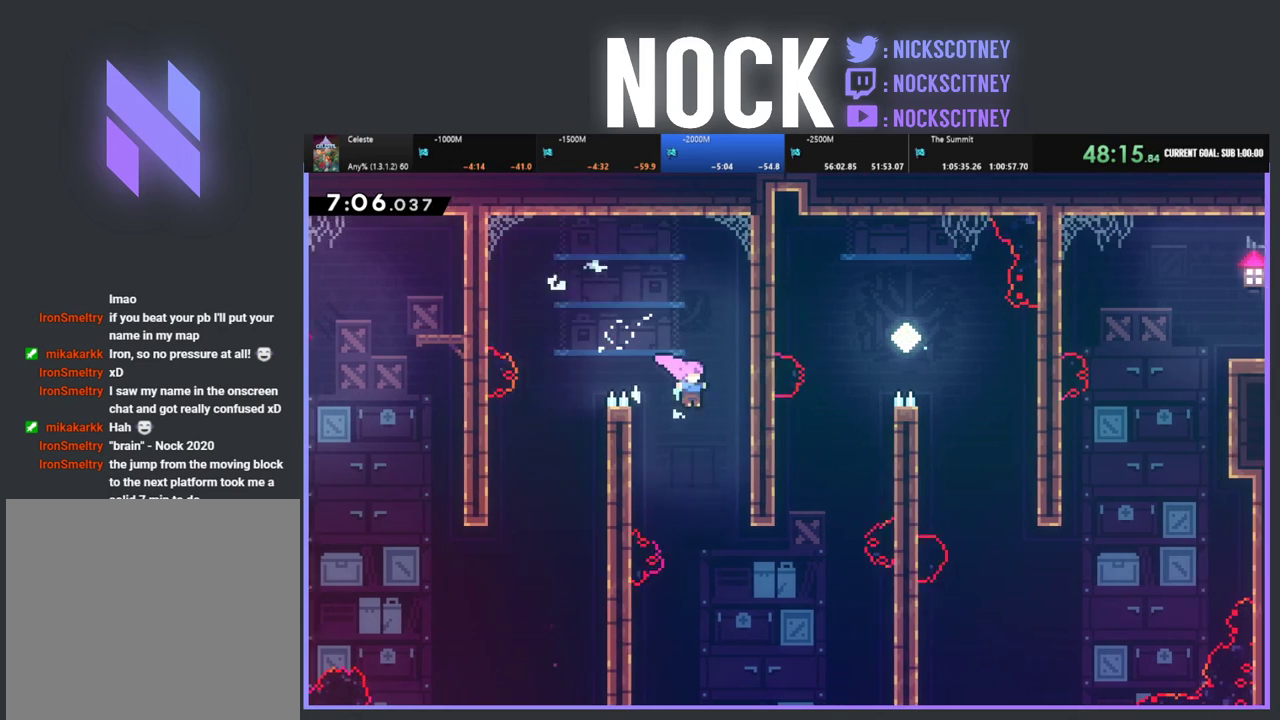
{"buttons": ["CIRCLE", "R2", "DPAD_UP", "DPAD_RIGHT"], "left_stick": "center", "events": [[17, "DPAD_RIGHT", "up"], [200, "DPAD_UP", "down"], [217, "DPAD_RIGHT", "down"], [317, "DPAD_UP", "up"], [450, "R2", "down"], [483, "DPAD_UP", "down"], [500, "CIRCLE", "down"]]}
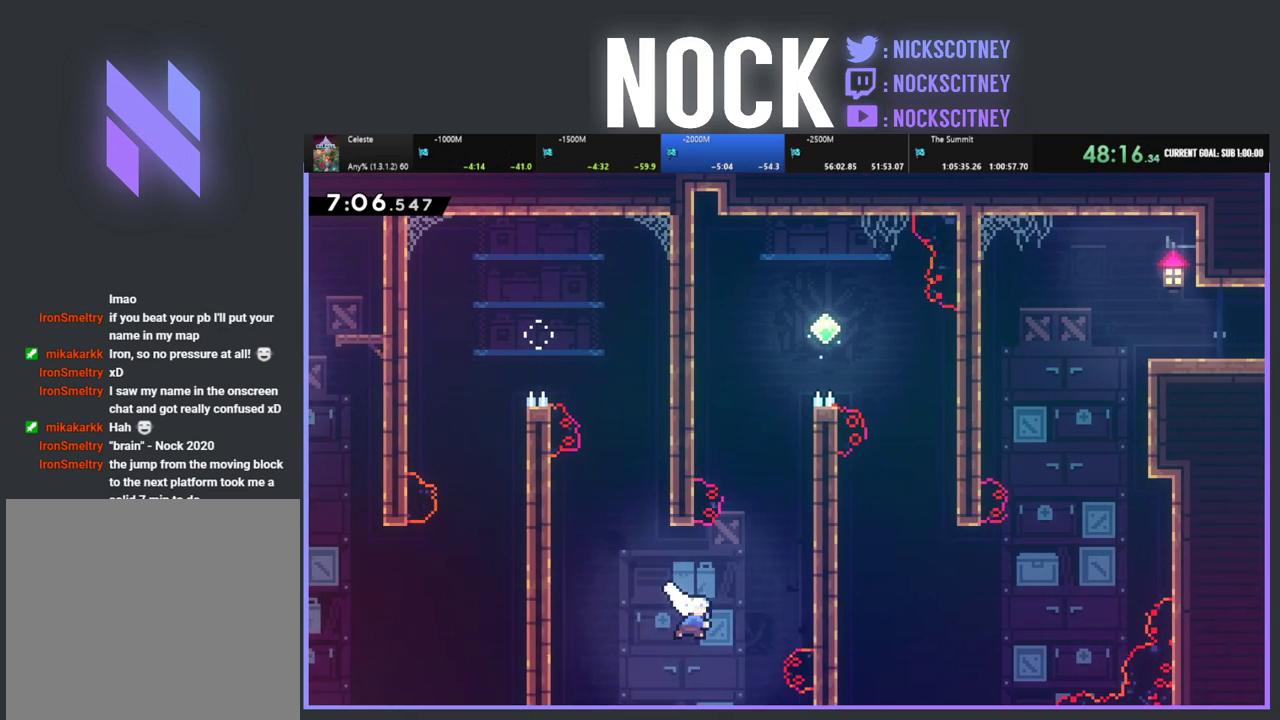
{"buttons": ["CROSS", "R2", "DPAD_UP"], "left_stick": "center", "events": [[267, "CIRCLE", "up"], [367, "CROSS", "down"], [450, "DPAD_RIGHT", "up"]]}
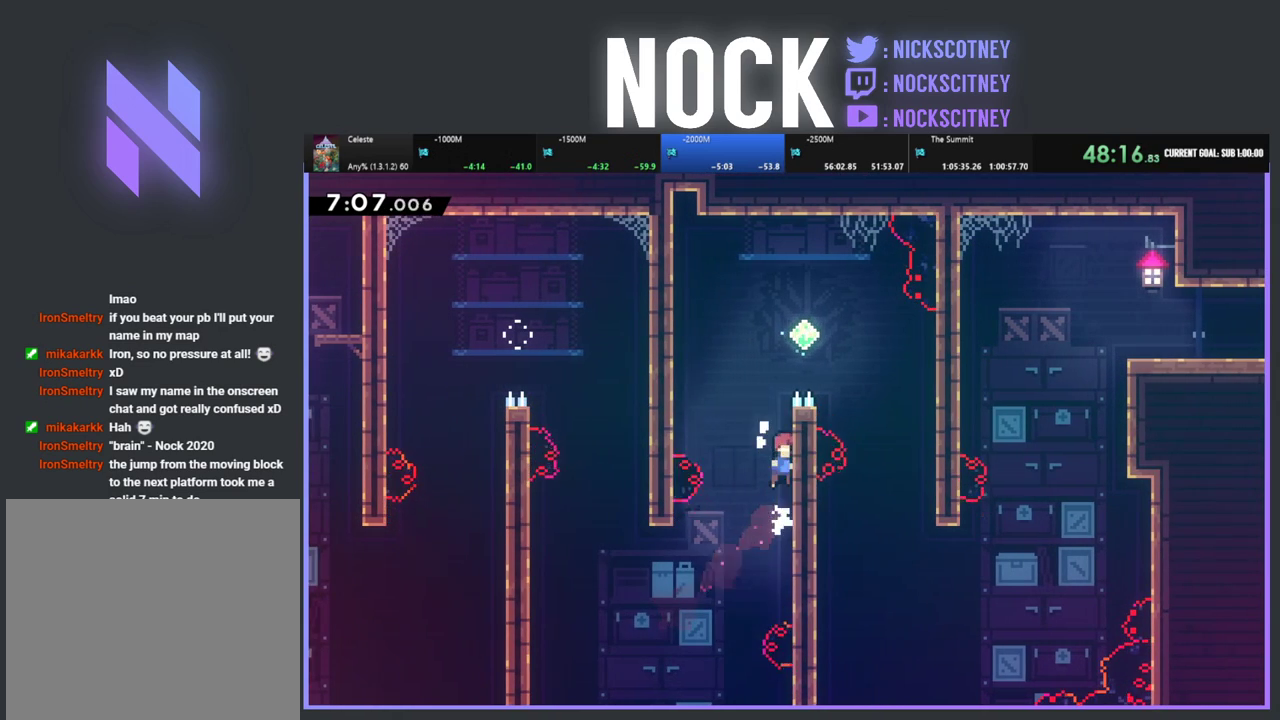
{"buttons": ["CROSS", "R2", "DPAD_RIGHT"], "left_stick": "center", "events": [[17, "CROSS", "up"], [100, "CROSS", "down"], [183, "DPAD_RIGHT", "down"], [200, "CROSS", "up"], [267, "CROSS", "down"], [500, "DPAD_UP", "up"]]}
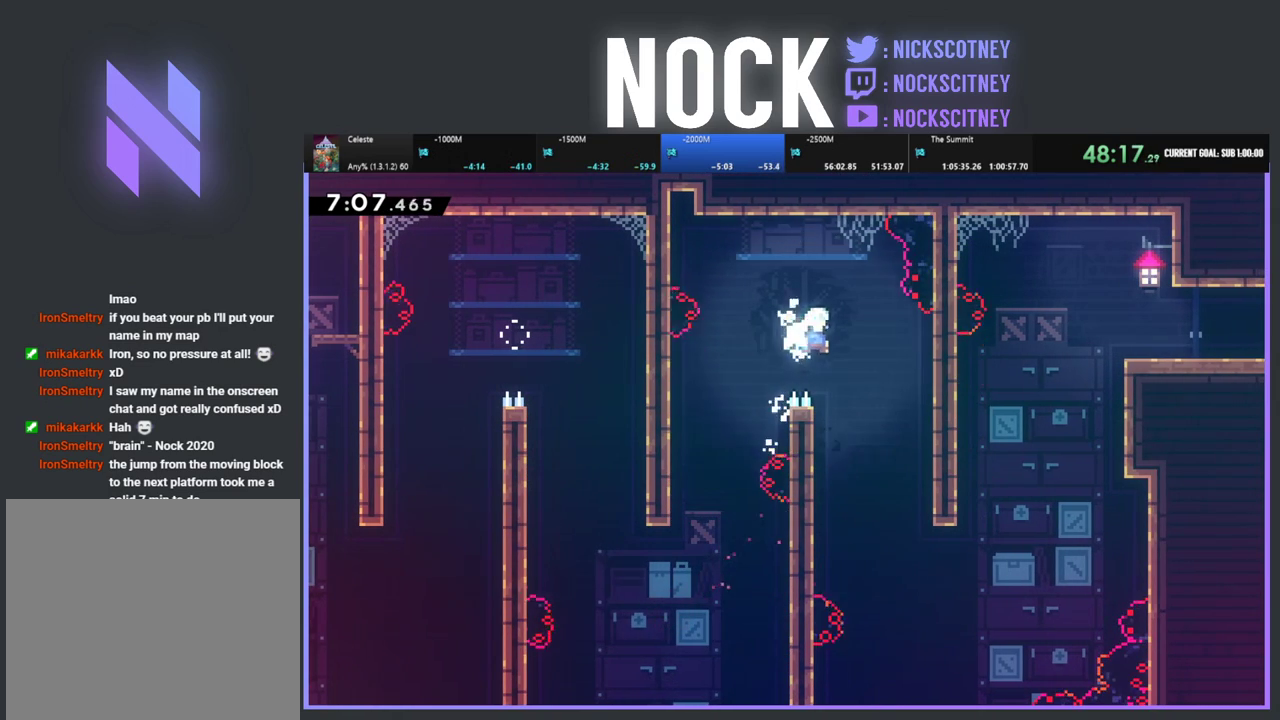
{"buttons": ["DPAD_UP", "DPAD_RIGHT"], "left_stick": "center", "events": [[33, "CROSS", "up"], [33, "R2", "up"], [200, "DPAD_RIGHT", "up"], [500, "DPAD_RIGHT", "down"], [500, "DPAD_UP", "down"]]}
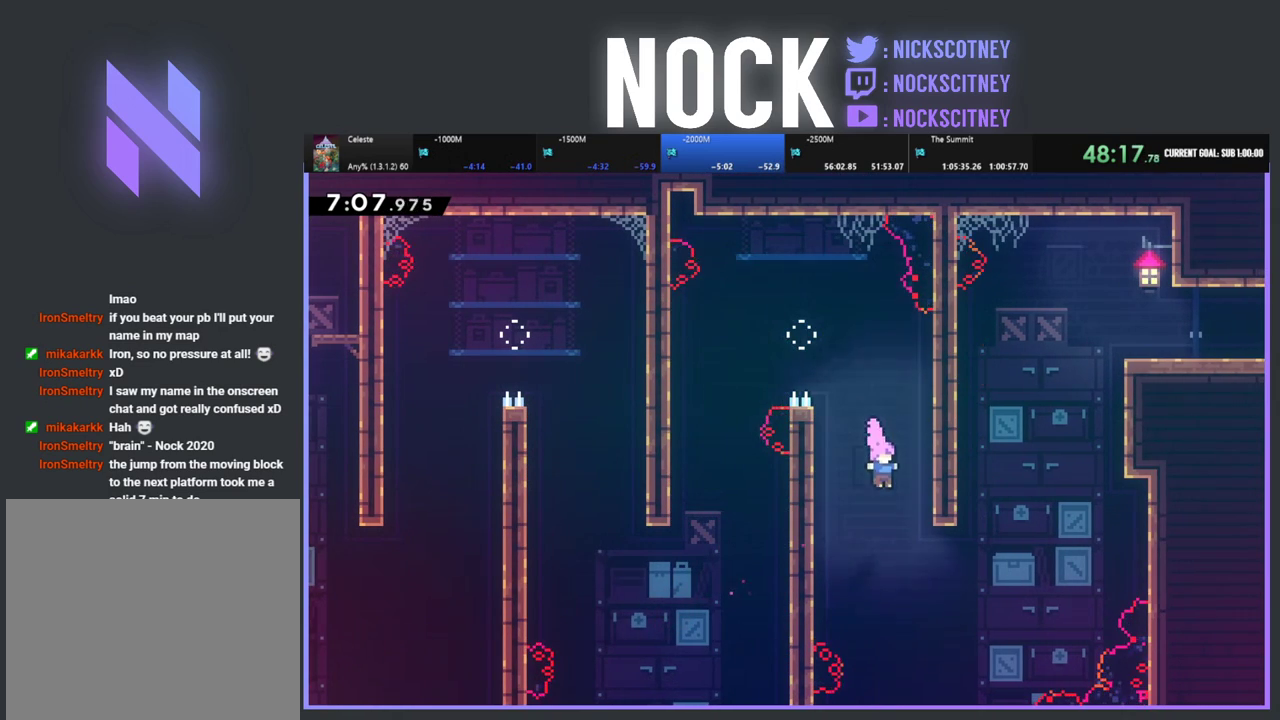
{"buttons": ["CIRCLE", "R2", "DPAD_UP", "DPAD_RIGHT"], "left_stick": "center", "events": [[300, "R2", "down"], [317, "CIRCLE", "down"]]}
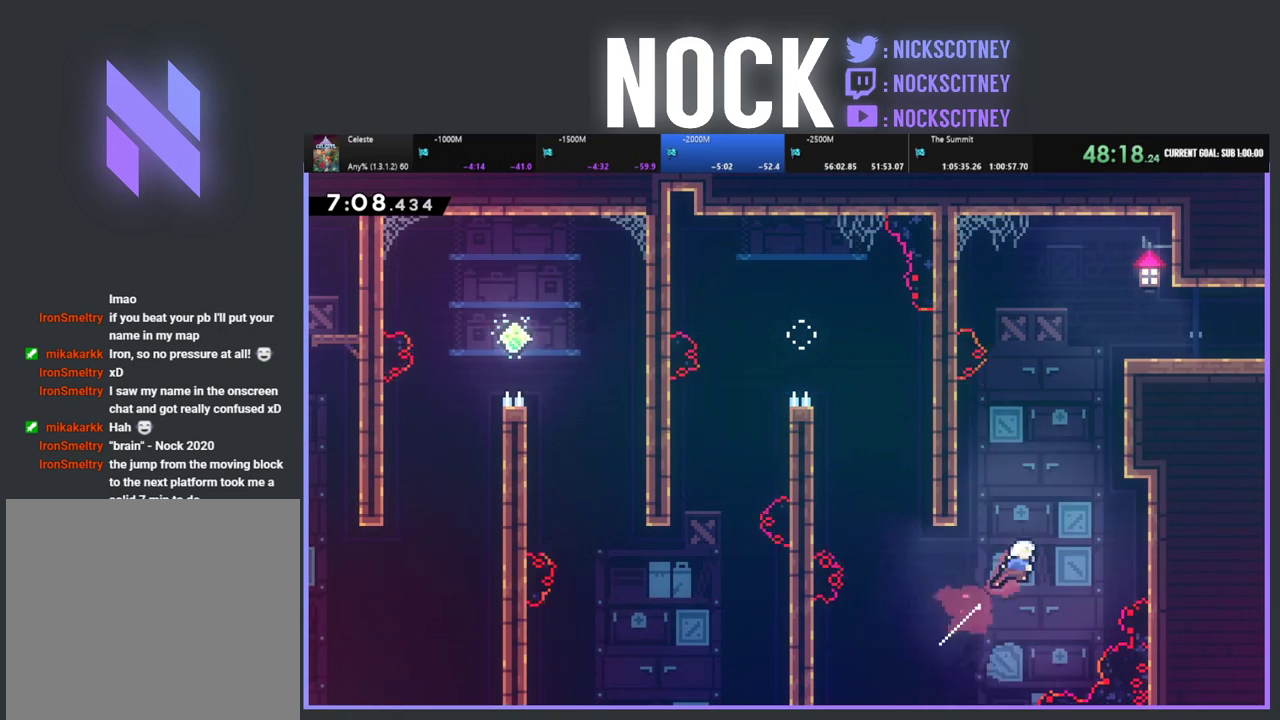
{"buttons": ["CIRCLE", "R2", "DPAD_UP", "DPAD_RIGHT"], "left_stick": "center", "events": [[17, "DPAD_RIGHT", "up"], [100, "CIRCLE", "up"], [217, "CIRCLE", "down"], [300, "DPAD_RIGHT", "down"]]}
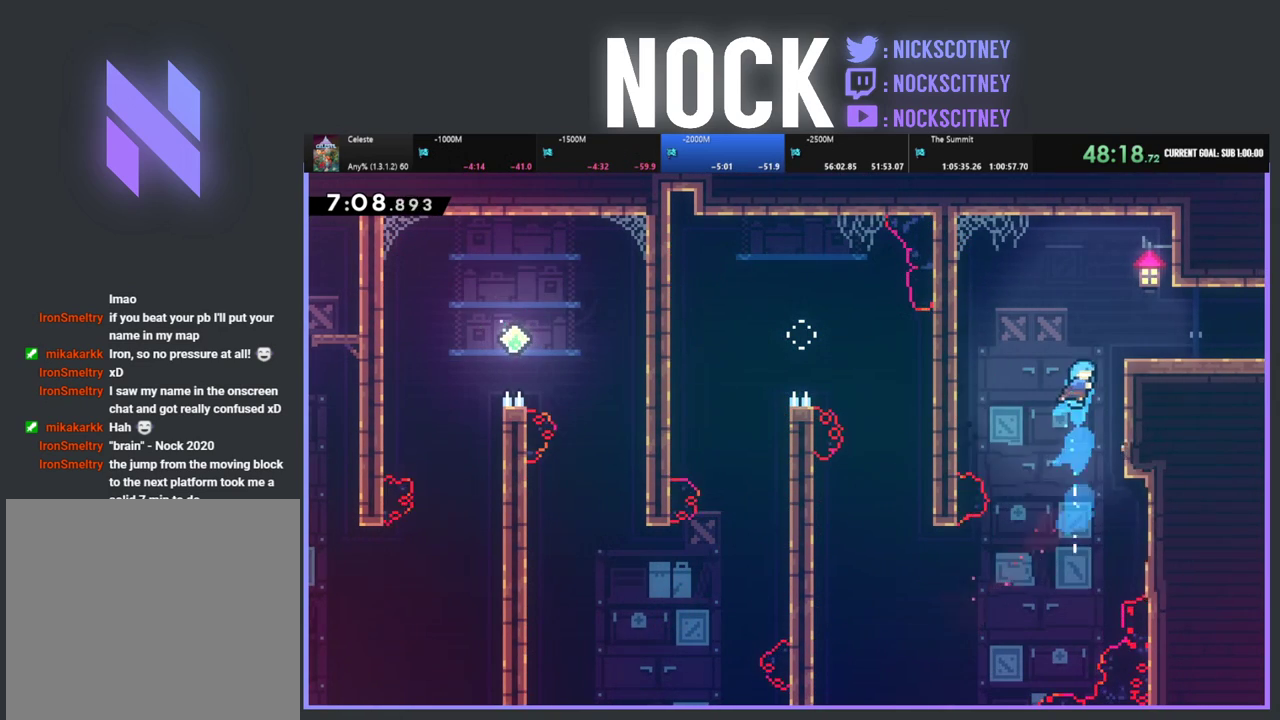
{"buttons": ["DPAD_RIGHT"], "left_stick": "center", "events": [[17, "CIRCLE", "up"], [117, "CROSS", "down"], [267, "DPAD_UP", "up"], [333, "CROSS", "up"], [350, "R2", "up"]]}
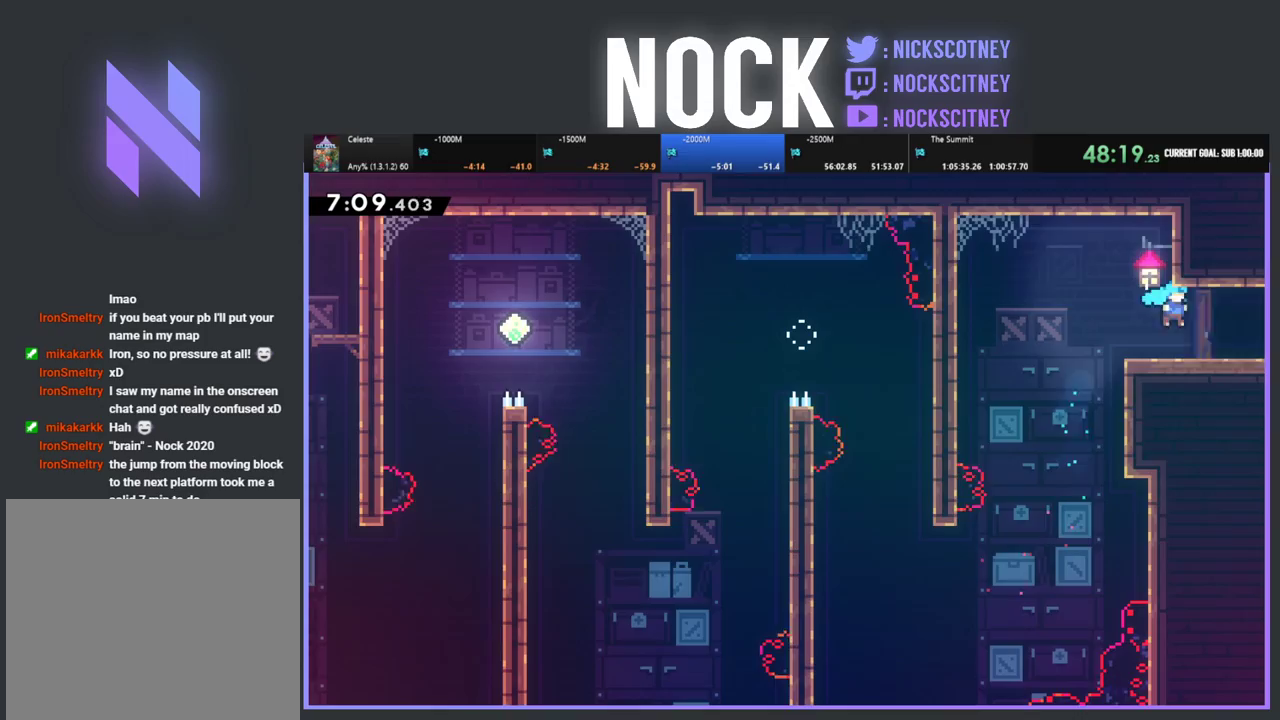
{"buttons": ["DPAD_RIGHT"], "left_stick": "center", "events": [[117, "CIRCLE", "down"], [283, "CIRCLE", "up"], [383, "DPAD_RIGHT", "up"], [500, "DPAD_RIGHT", "down"]]}